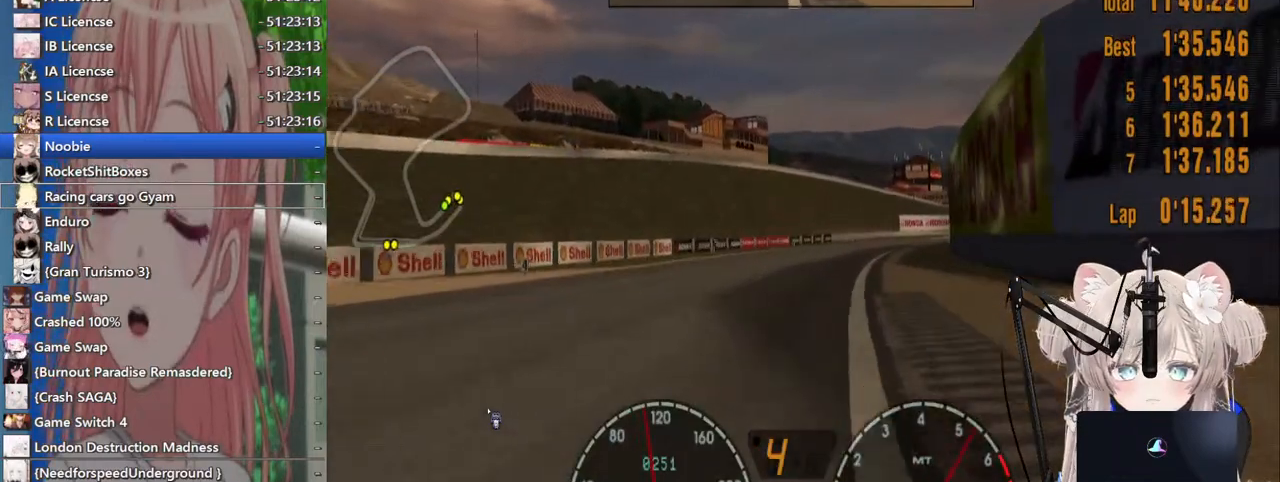
Gameplay with a controller (PlayStation layout); each line is a JSON object with the inputs held at the frame after it (dt_ms = milliseconds from this image to that frame). "events" lists button and stick changes between this image and that frame as [ms after this image, input, new state], when the widget could be followed in between. Not read: L1 R1.
{"dt_ms": 500, "buttons": ["R2"], "left_stick": "center", "right_stick": "center", "events": []}
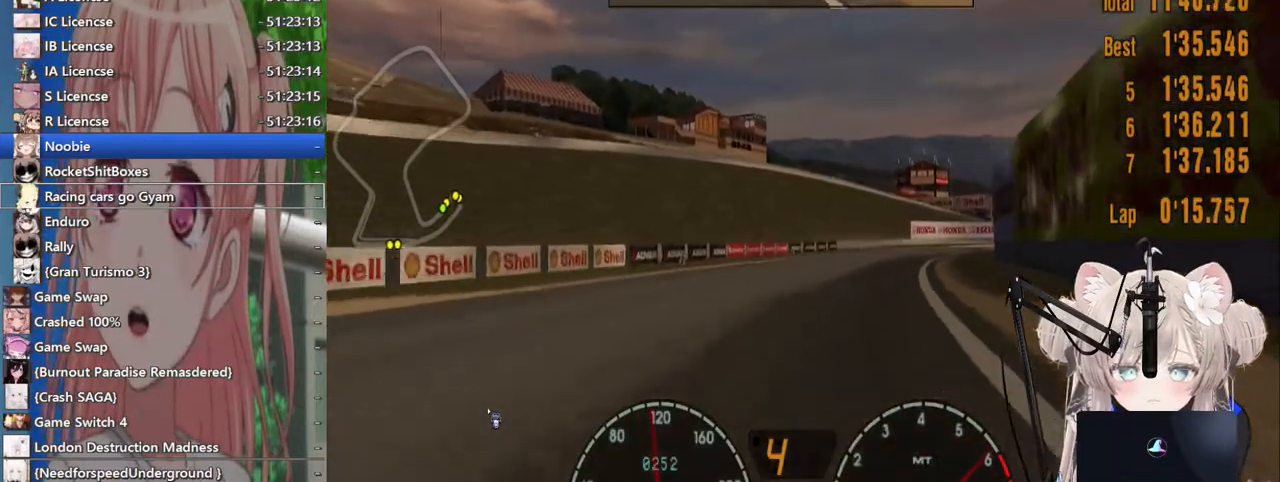
{"dt_ms": 500, "buttons": ["R2"], "left_stick": "up-right", "right_stick": "center", "events": [[33, "left_stick", "up-right"], [267, "left_stick", "center"], [417, "left_stick", "up-right"]]}
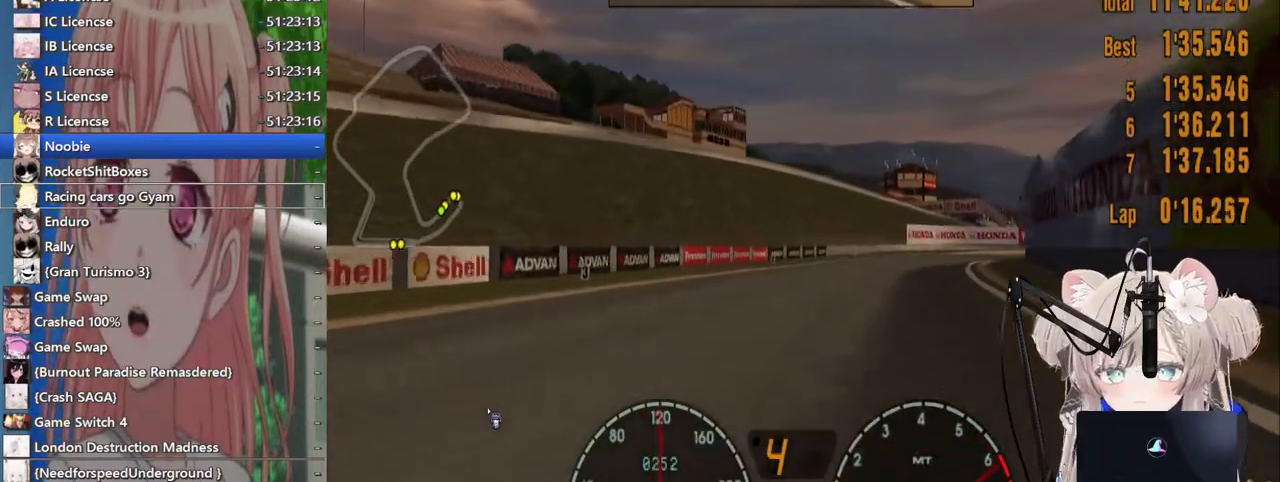
{"dt_ms": 500, "buttons": ["R2"], "left_stick": "up-right", "right_stick": "center", "events": [[33, "left_stick", "center"], [283, "left_stick", "up-right"]]}
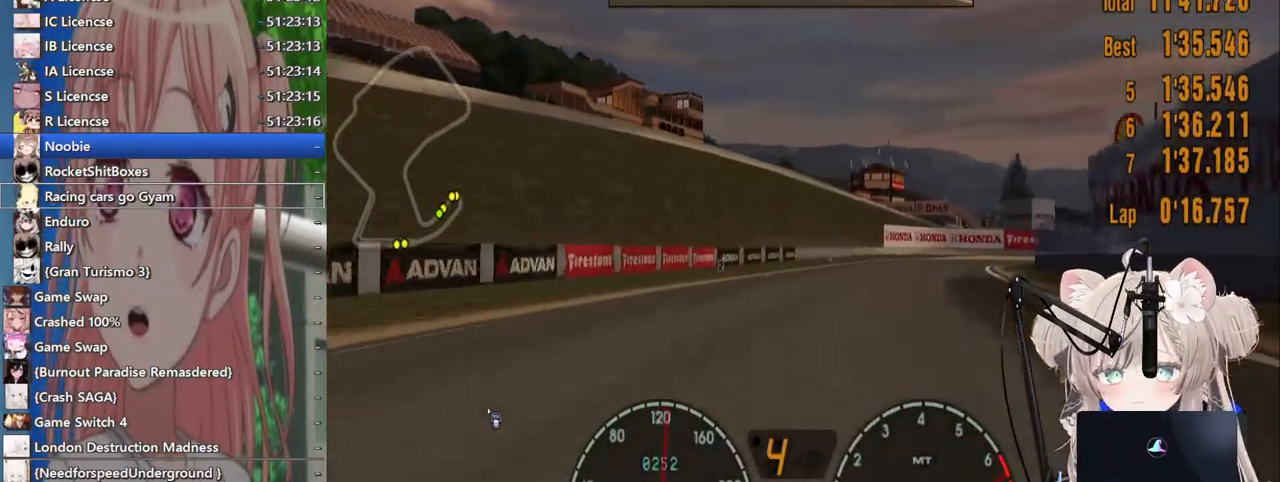
{"dt_ms": 500, "buttons": ["R2"], "left_stick": "center", "right_stick": "center", "events": [[383, "left_stick", "center"]]}
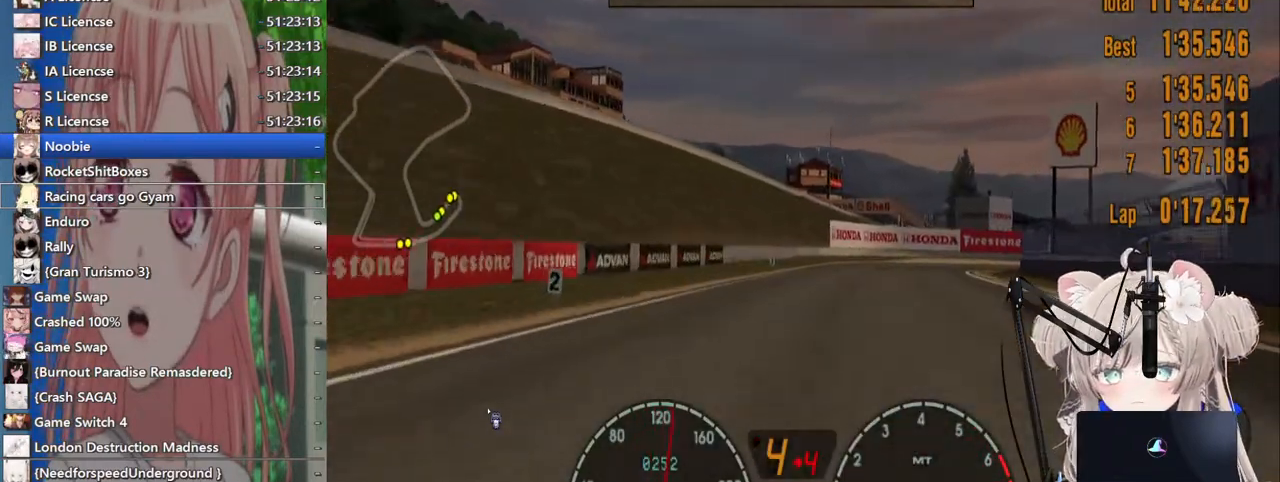
{"dt_ms": 500, "buttons": [], "left_stick": "up-right", "right_stick": "center", "events": [[100, "CROSS", "down"], [100, "left_stick", "up-right"], [183, "CROSS", "up"], [317, "R2", "up"]]}
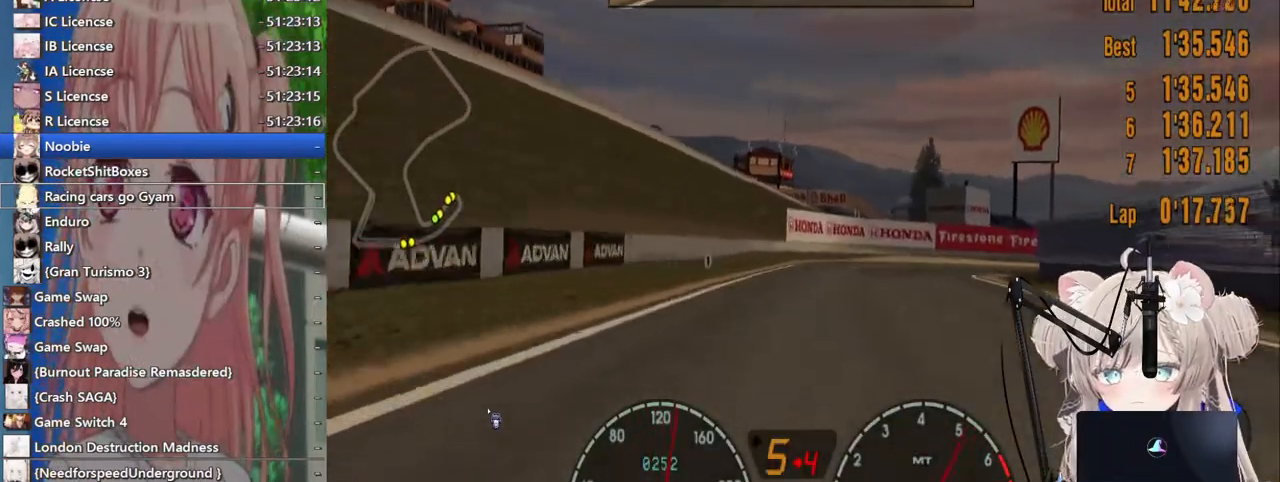
{"dt_ms": 500, "buttons": [], "left_stick": "up-right", "right_stick": "center", "events": [[17, "SQUARE", "down"], [167, "SQUARE", "up"]]}
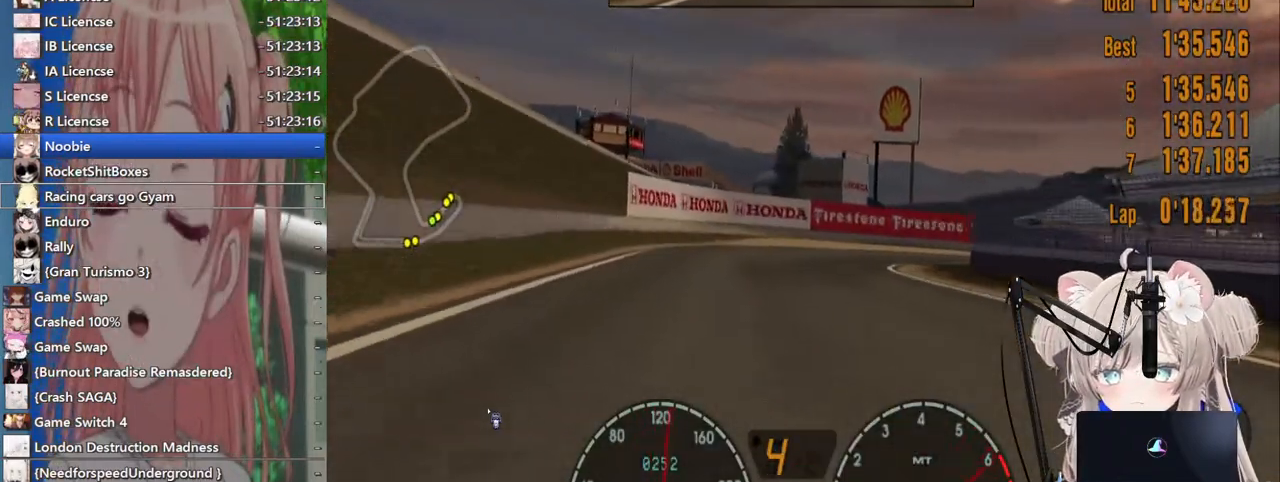
{"dt_ms": 500, "buttons": [], "left_stick": "up-right", "right_stick": "center", "events": []}
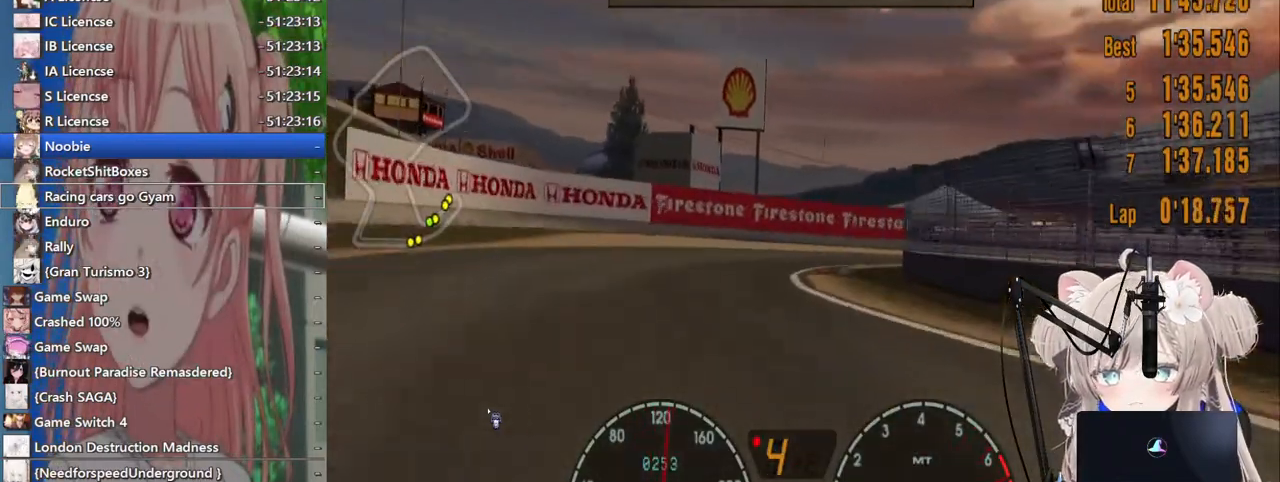
{"dt_ms": 500, "buttons": [], "left_stick": "up-right", "right_stick": "center", "events": [[267, "L2", "down"], [500, "L2", "up"]]}
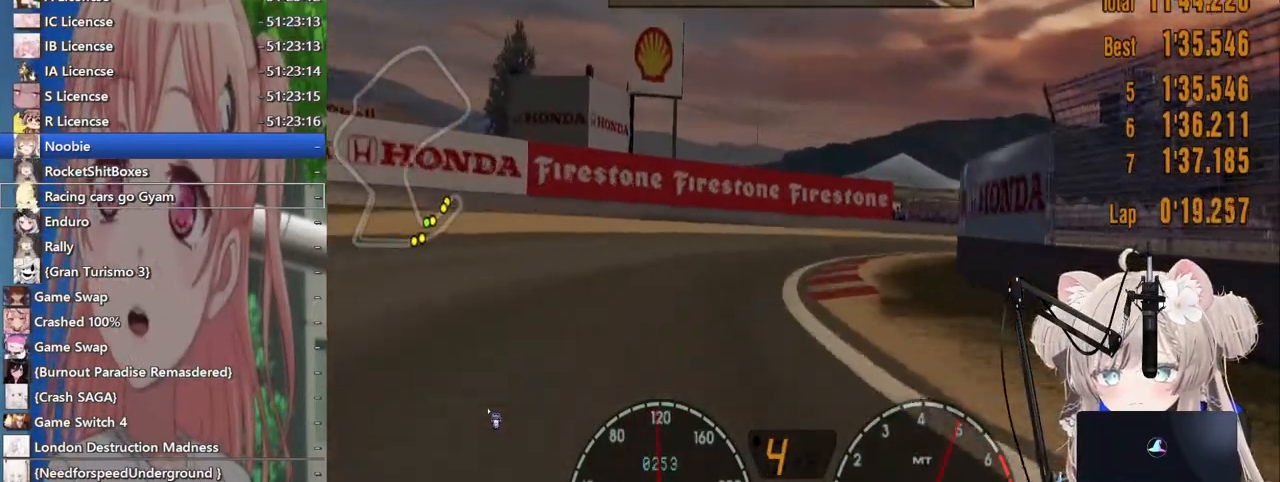
{"dt_ms": 500, "buttons": [], "left_stick": "right", "right_stick": "center", "events": [[100, "SQUARE", "down"], [217, "SQUARE", "up"], [267, "left_stick", "right"]]}
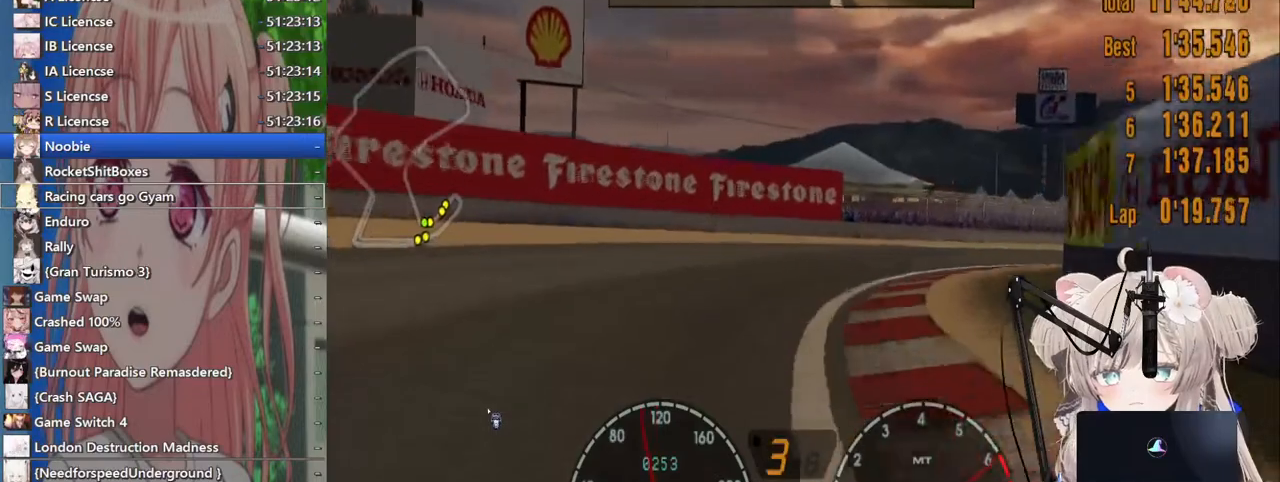
{"dt_ms": 500, "buttons": ["R2"], "left_stick": "right", "right_stick": "center", "events": [[67, "R2", "down"]]}
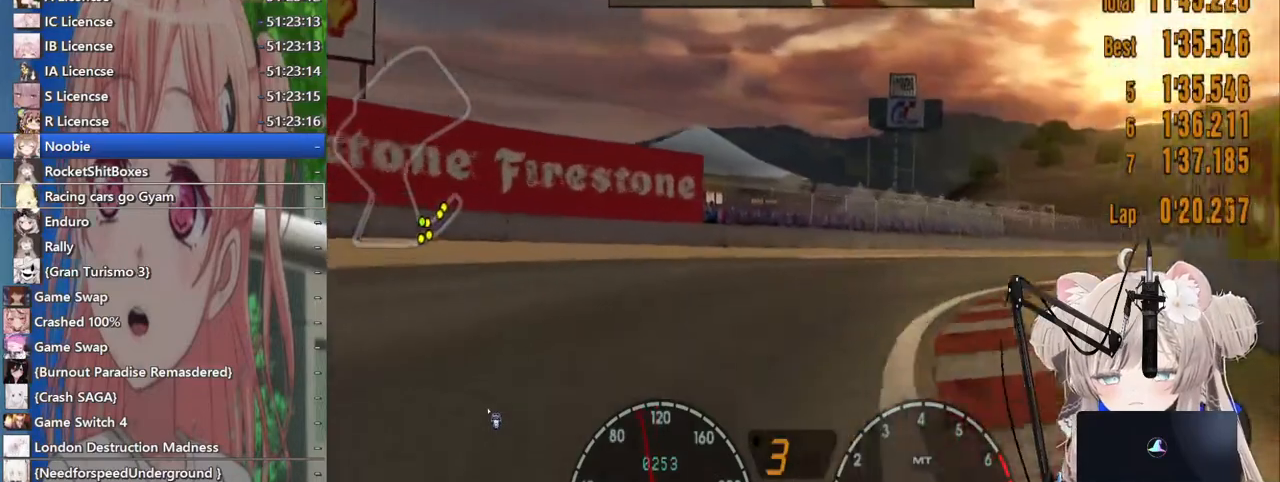
{"dt_ms": 500, "buttons": ["R2"], "left_stick": "right", "right_stick": "center", "events": []}
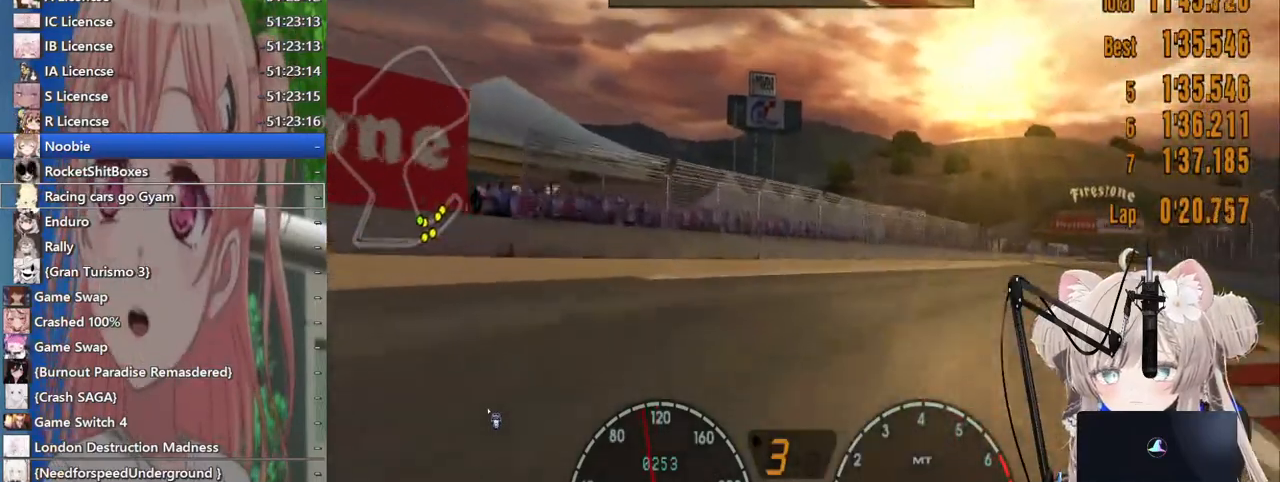
{"dt_ms": 500, "buttons": ["R2"], "left_stick": "right", "right_stick": "center", "events": []}
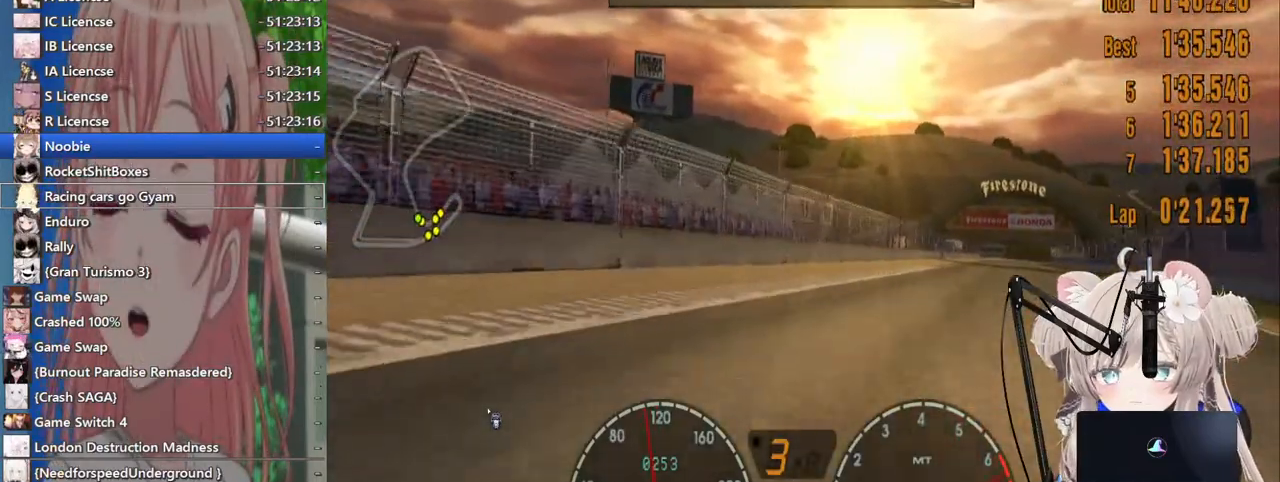
{"dt_ms": 500, "buttons": ["R2"], "left_stick": "right", "right_stick": "center", "events": [[300, "CROSS", "down"], [433, "CROSS", "up"]]}
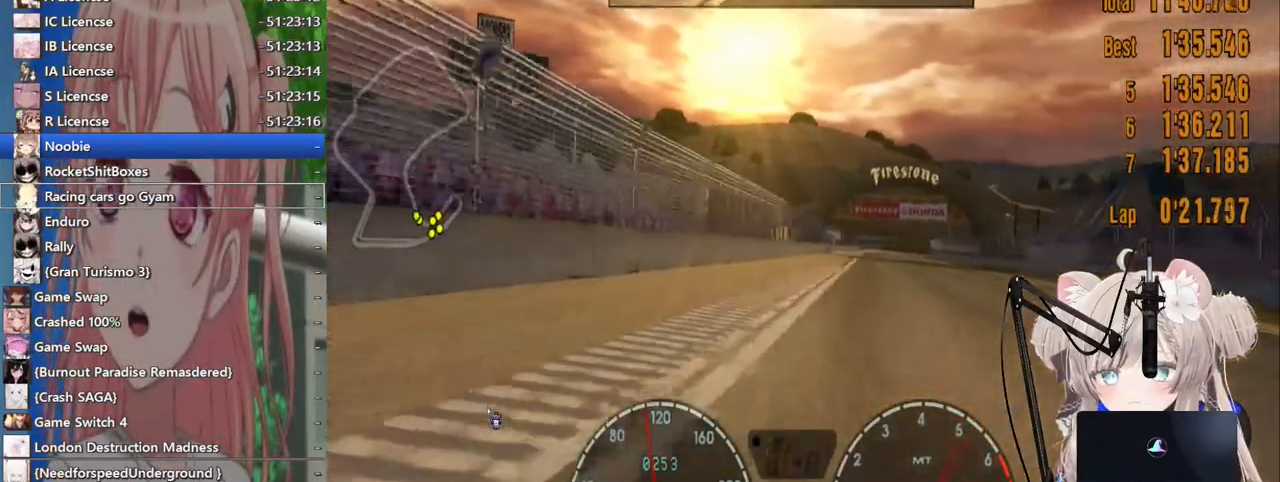
{"dt_ms": 500, "buttons": ["R2"], "left_stick": "right", "right_stick": "center", "events": []}
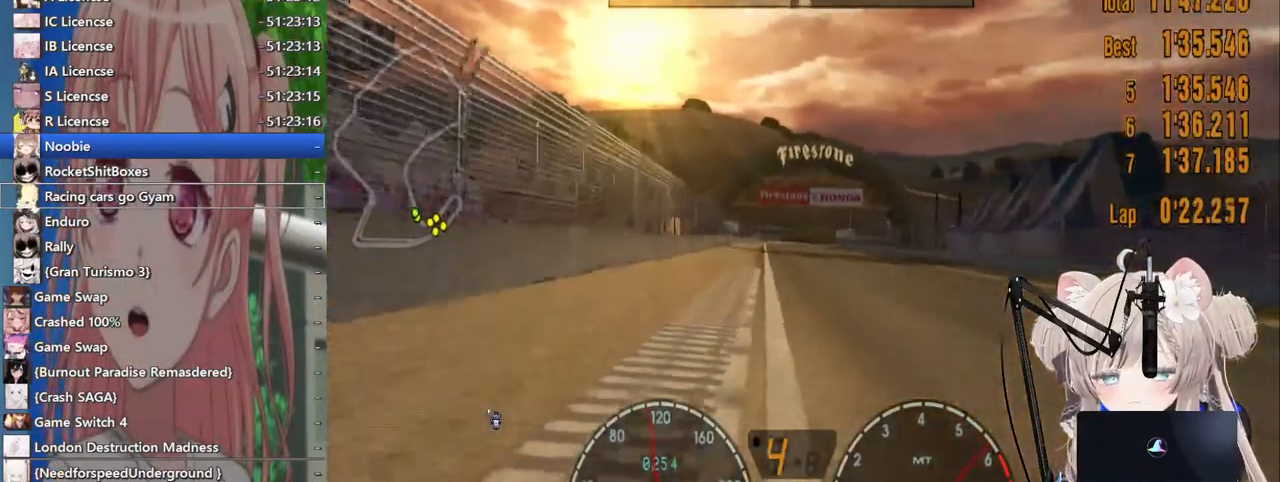
{"dt_ms": 500, "buttons": ["R2"], "left_stick": "right", "right_stick": "center", "events": []}
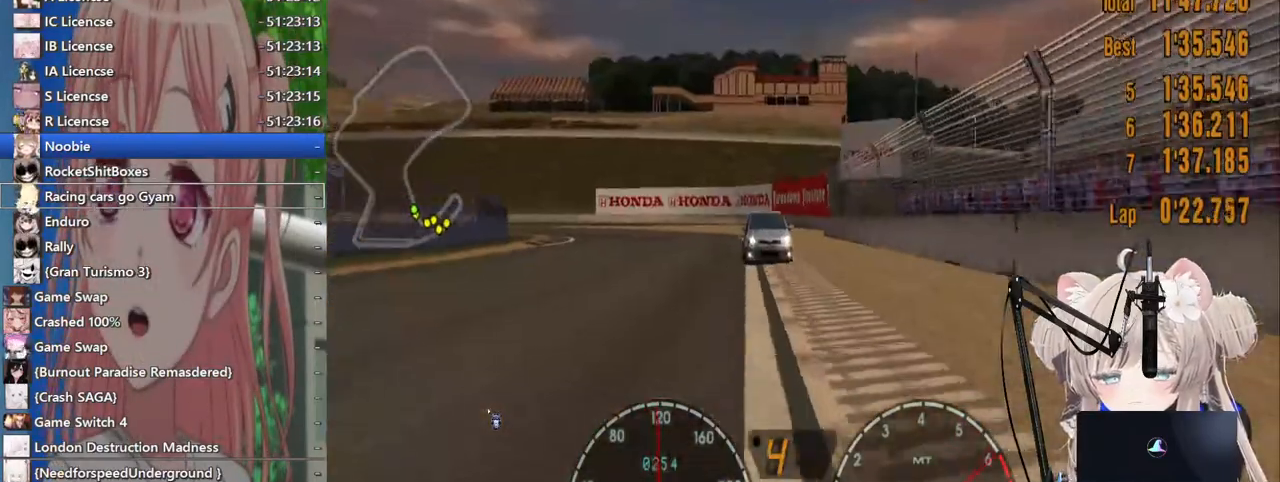
{"dt_ms": 500, "buttons": ["R2"], "left_stick": "center", "right_stick": "center", "events": [[350, "left_stick", "center"]]}
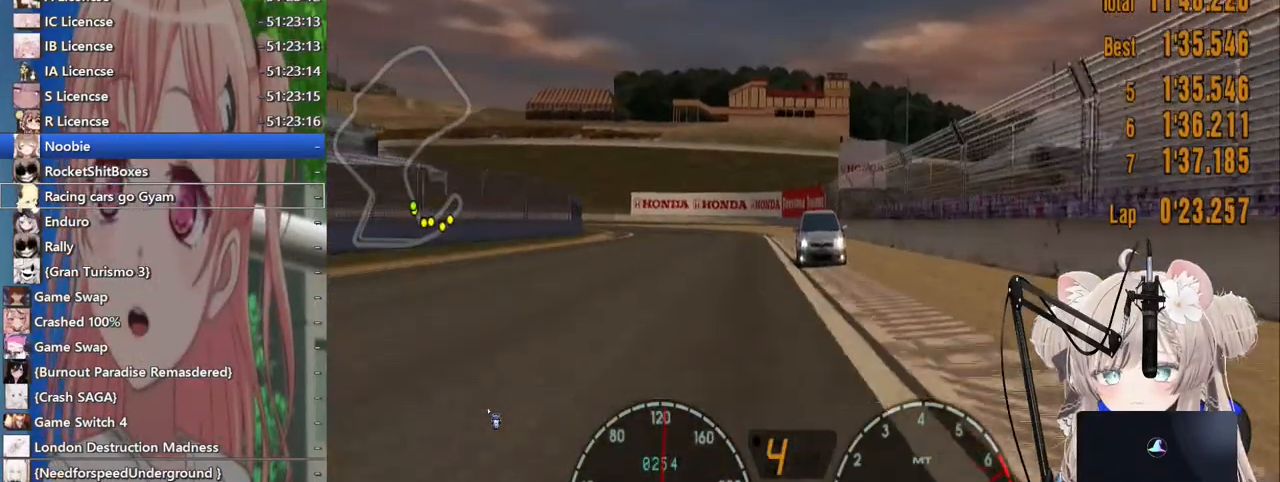
{"dt_ms": 500, "buttons": ["R2"], "left_stick": "center", "right_stick": "center", "events": []}
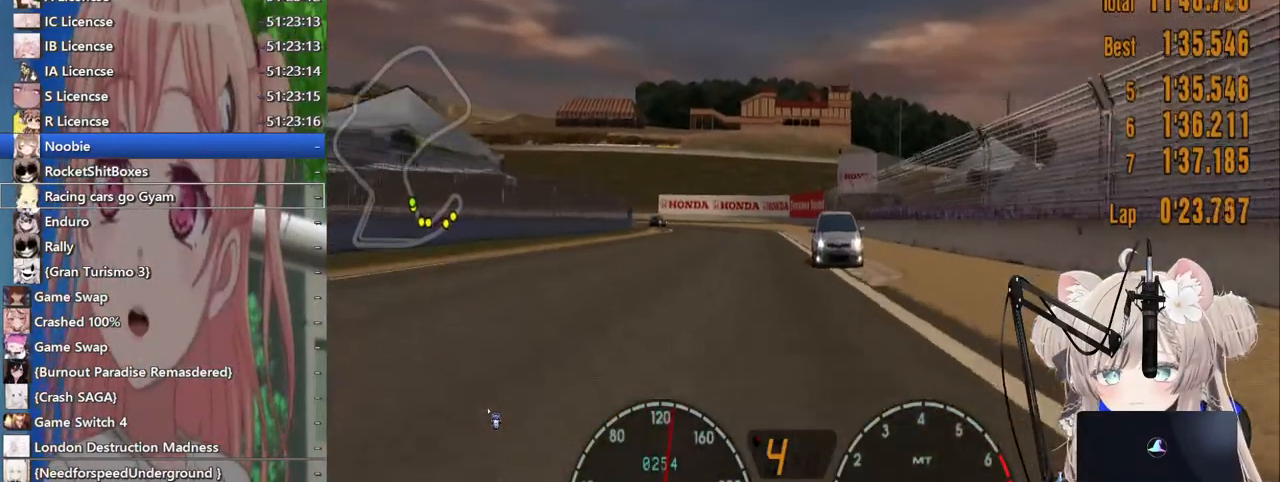
{"dt_ms": 500, "buttons": ["R2"], "left_stick": "left", "right_stick": "center", "events": [[67, "left_stick", "left"], [133, "CROSS", "down"], [283, "CROSS", "up"]]}
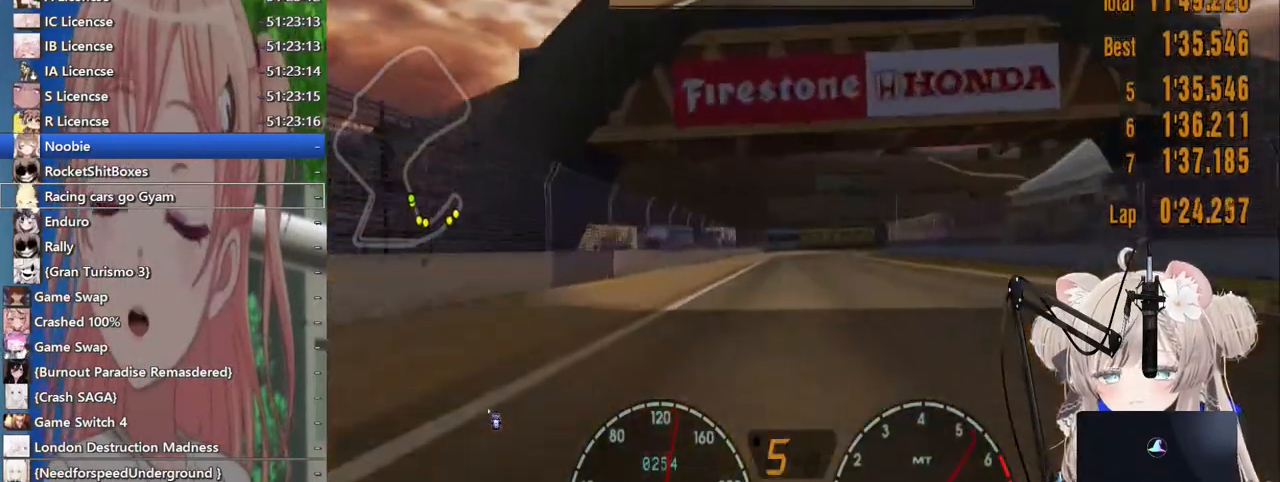
{"dt_ms": 500, "buttons": ["R2"], "left_stick": "center", "right_stick": "center", "events": [[150, "left_stick", "center"], [300, "left_stick", "up-right"], [417, "left_stick", "center"]]}
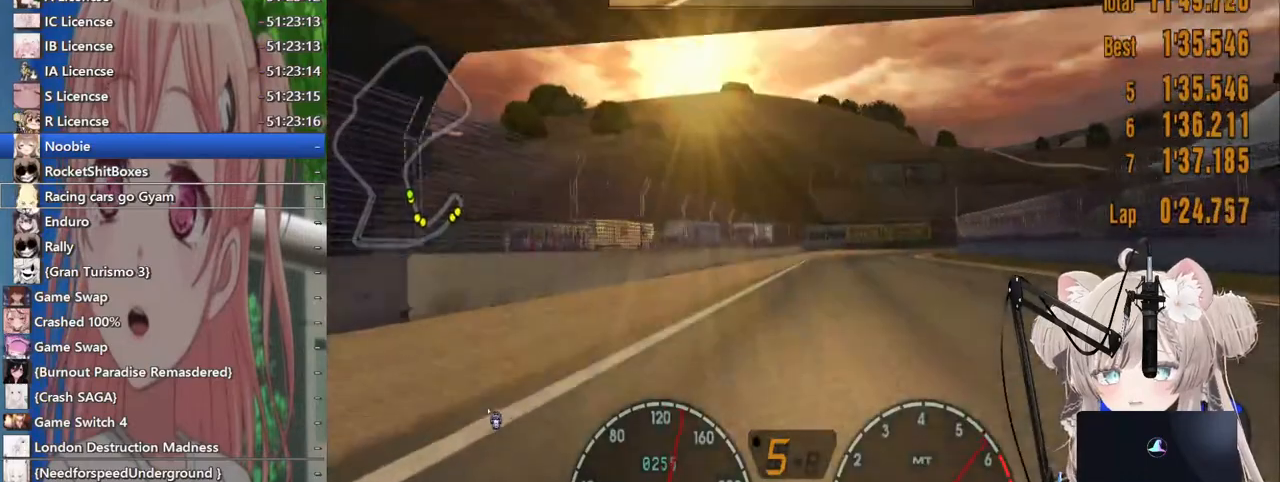
{"dt_ms": 500, "buttons": ["R2"], "left_stick": "center", "right_stick": "center", "events": []}
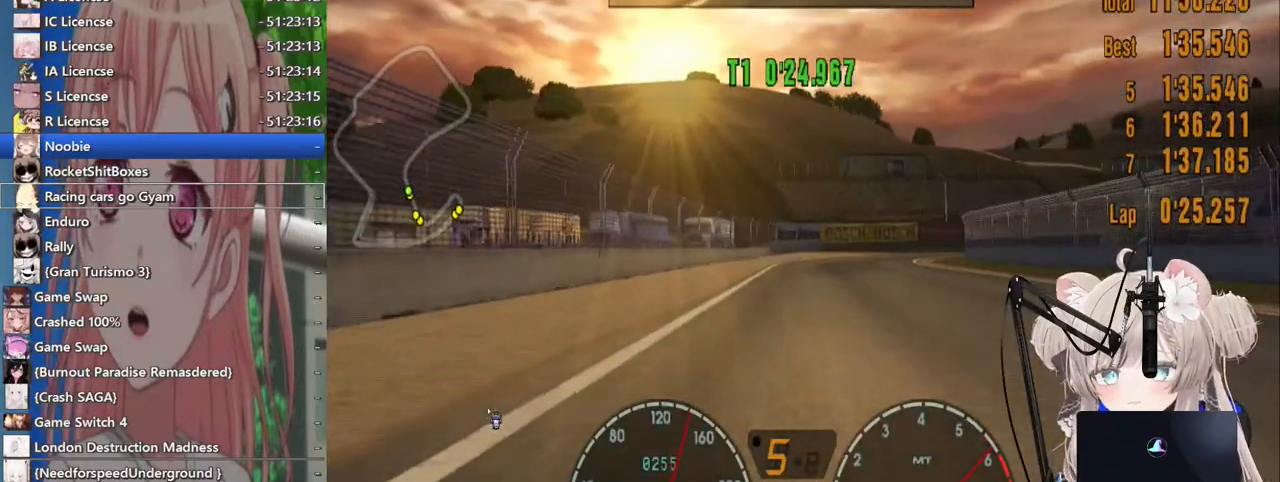
{"dt_ms": 500, "buttons": ["R2"], "left_stick": "up-right", "right_stick": "center", "events": [[100, "left_stick", "up-right"], [267, "left_stick", "center"], [367, "left_stick", "right"], [417, "left_stick", "up-right"]]}
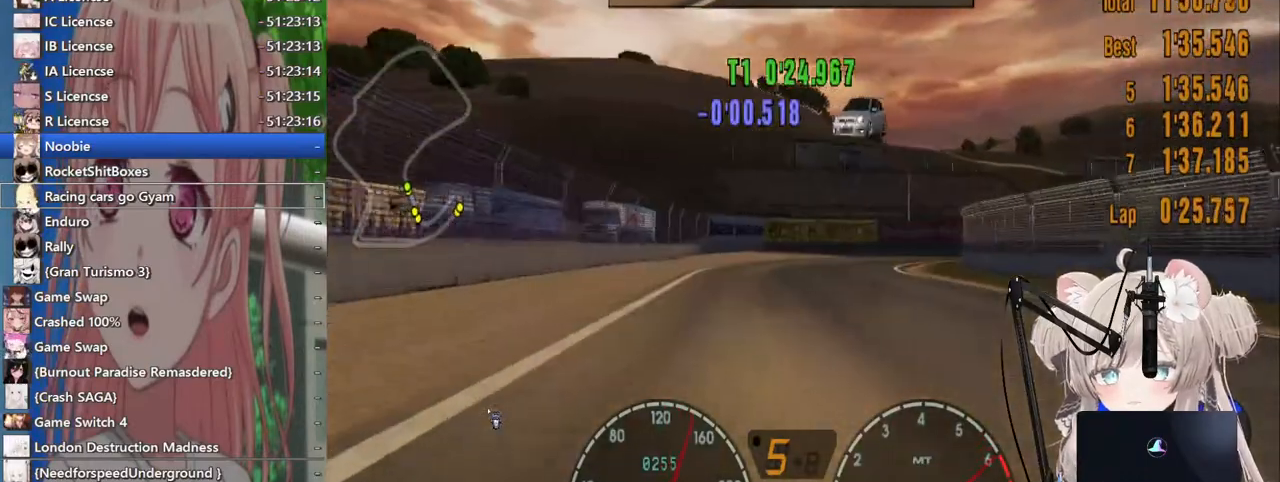
{"dt_ms": 1000, "buttons": ["R2"], "left_stick": "up-right", "right_stick": "center"}
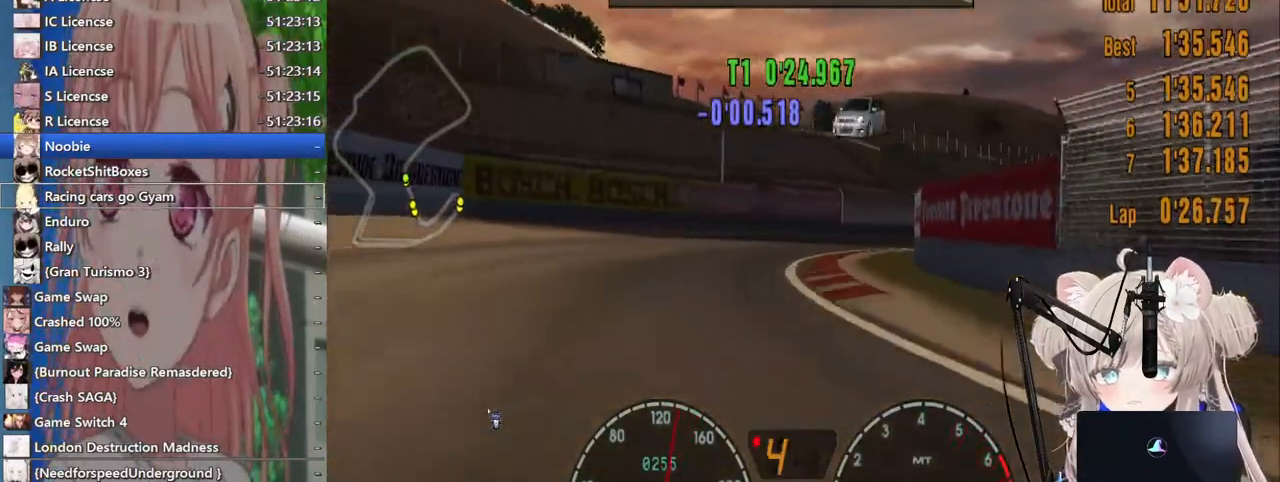
{"dt_ms": 500, "buttons": ["R2"], "left_stick": "up-right", "right_stick": "center", "events": [[317, "CROSS", "down"], [417, "CROSS", "up"]]}
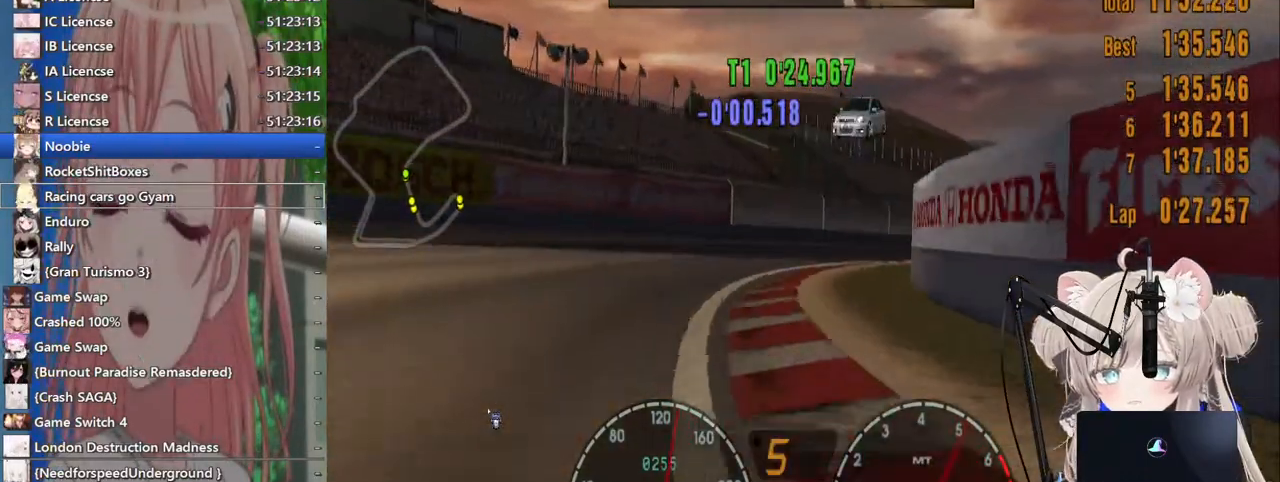
{"dt_ms": 500, "buttons": ["R2"], "left_stick": "up-right", "right_stick": "center", "events": []}
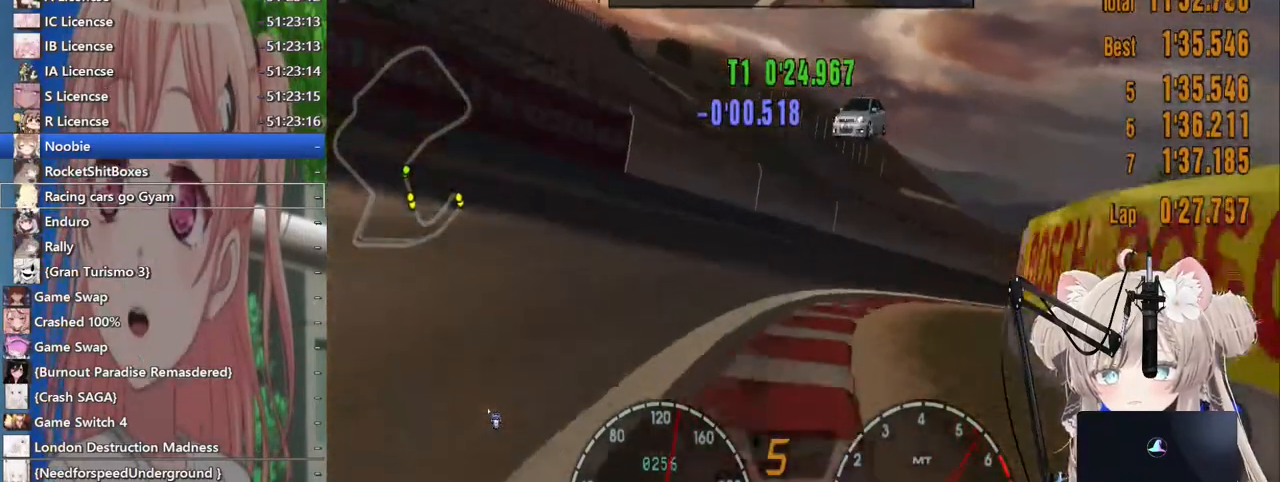
{"dt_ms": 500, "buttons": ["R2"], "left_stick": "up-right", "right_stick": "center", "events": []}
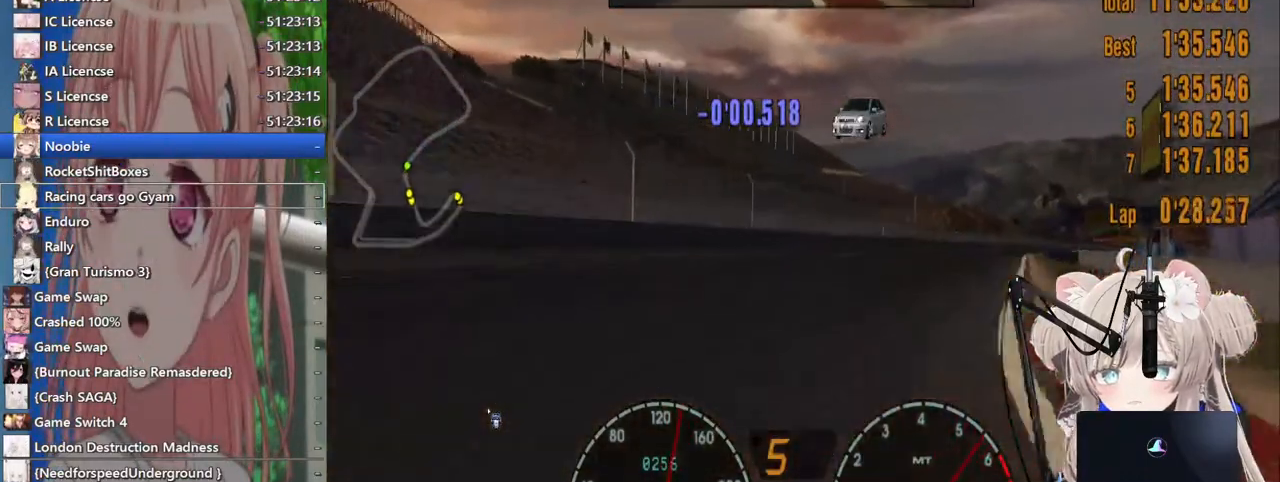
{"dt_ms": 500, "buttons": ["R2"], "left_stick": "up-right", "right_stick": "center", "events": []}
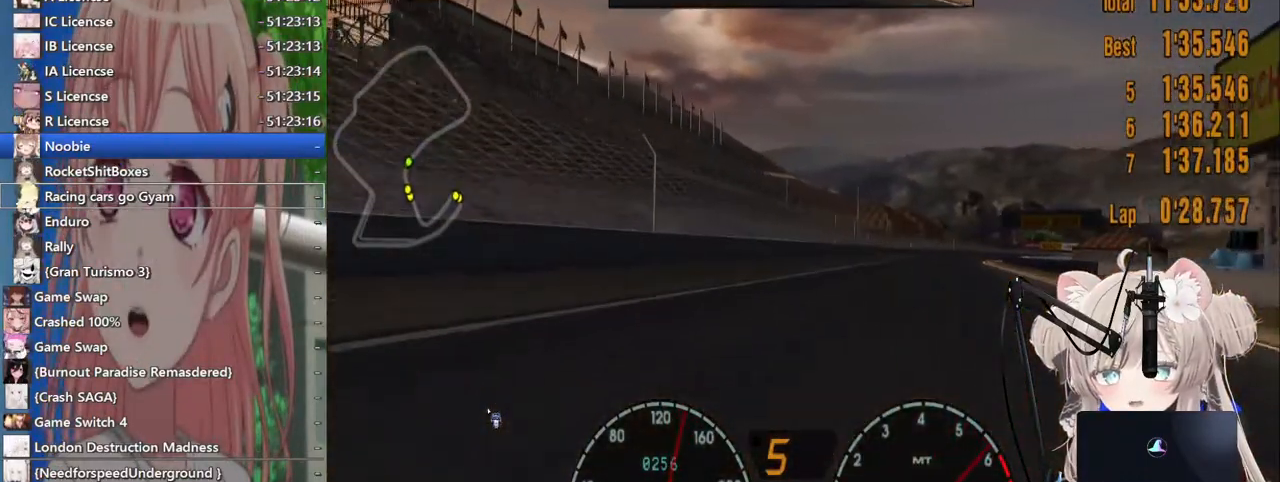
{"dt_ms": 500, "buttons": ["R2"], "left_stick": "right", "right_stick": "center", "events": [[67, "left_stick", "center"], [183, "left_stick", "right"]]}
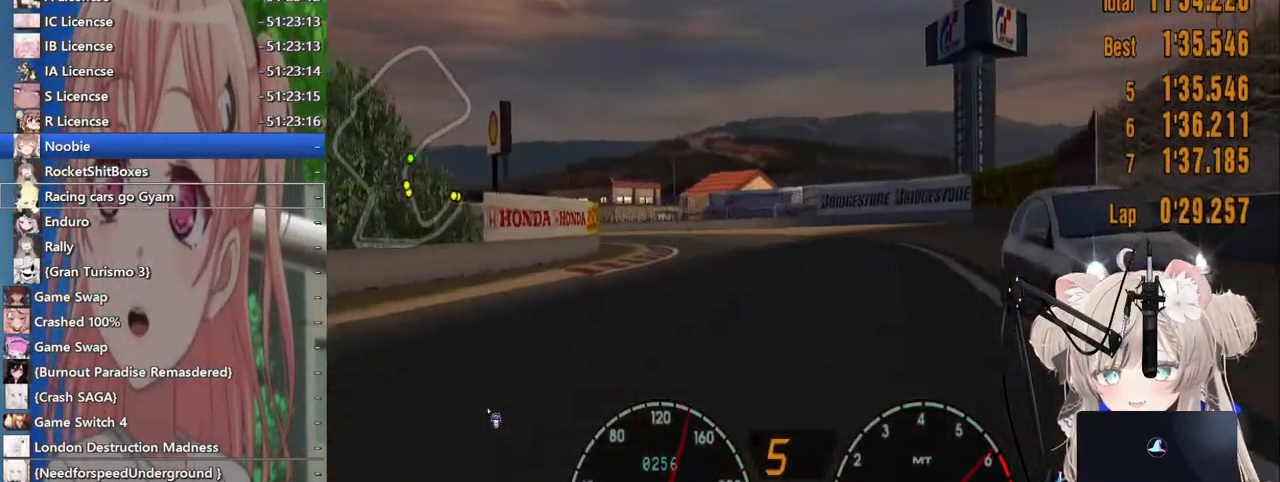
{"dt_ms": 500, "buttons": ["R2"], "left_stick": "center", "right_stick": "center", "events": [[200, "left_stick", "center"]]}
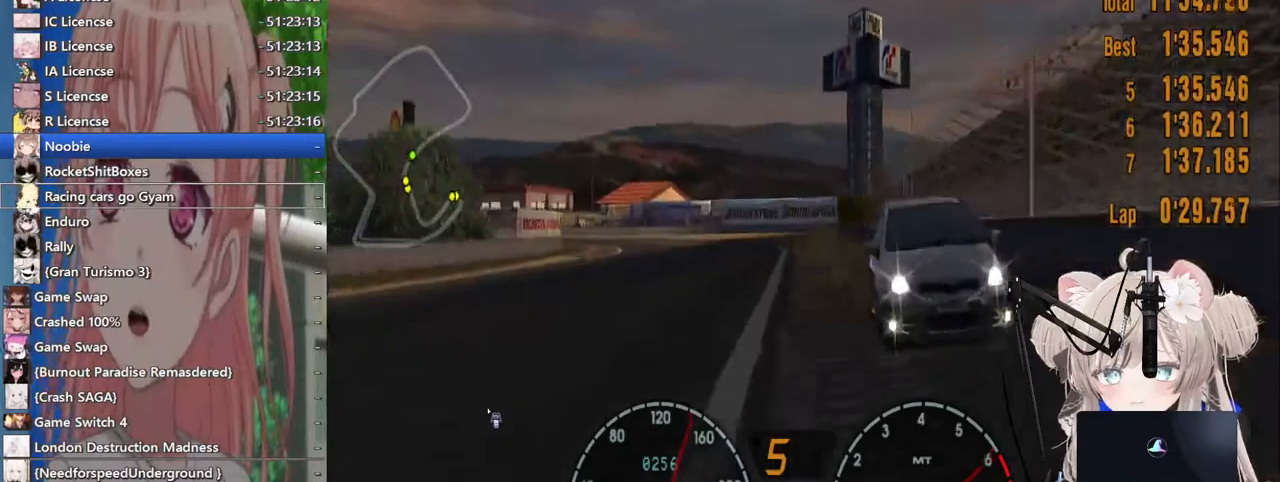
{"dt_ms": 500, "buttons": ["R2"], "left_stick": "center", "right_stick": "center", "events": []}